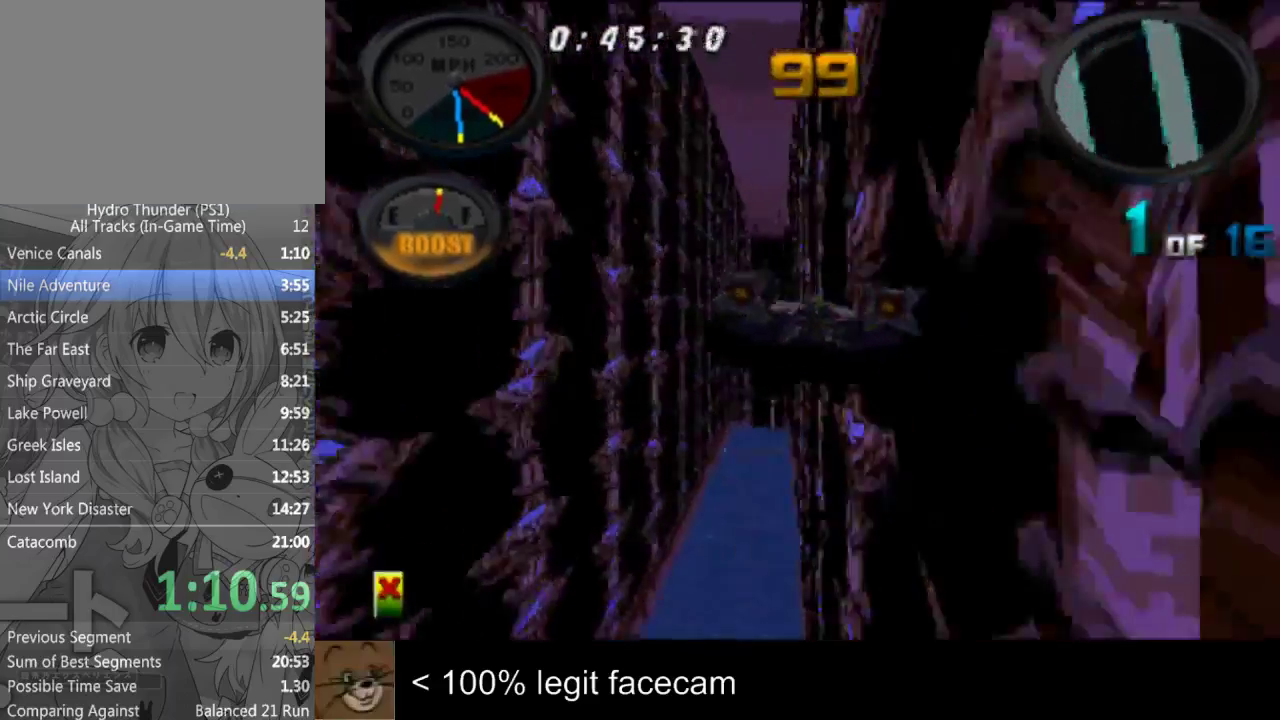
Gameplay with a controller (PlayStation layout); each line is a JSON object with the inputs held at the frame after it. "events" lists button and stick changes between this image and that frame as [ms after this image, input, new state], when the widget could be followed in between. Not read: L3 R3.
{"buttons": [], "left_stick": "left", "right_stick": "up-left"}
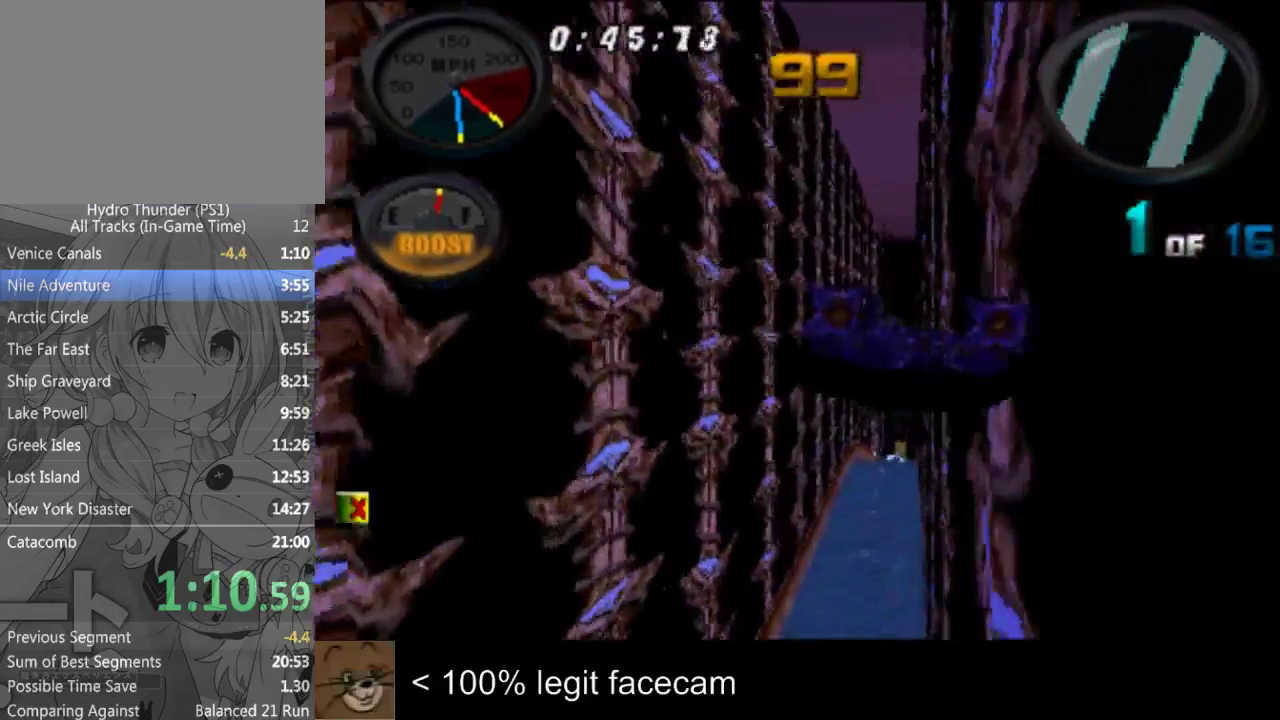
{"buttons": [], "left_stick": "center", "right_stick": "up-left"}
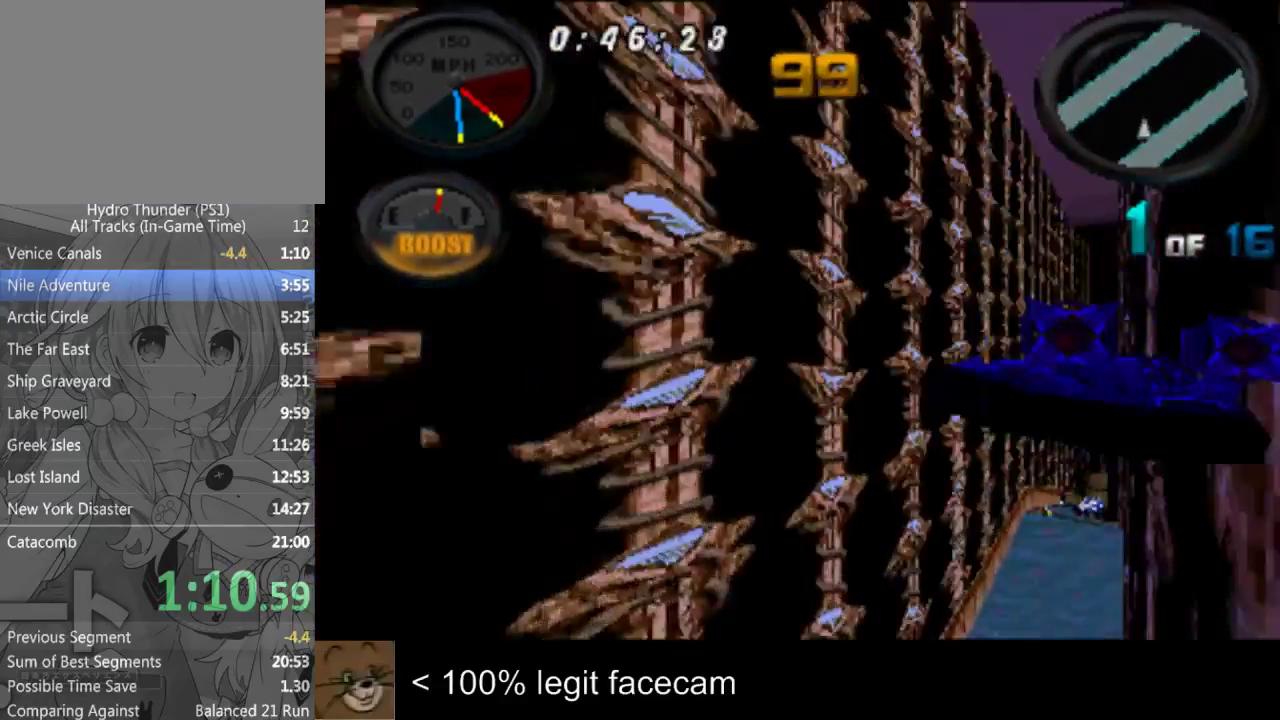
{"buttons": [], "left_stick": "center", "right_stick": "up-left"}
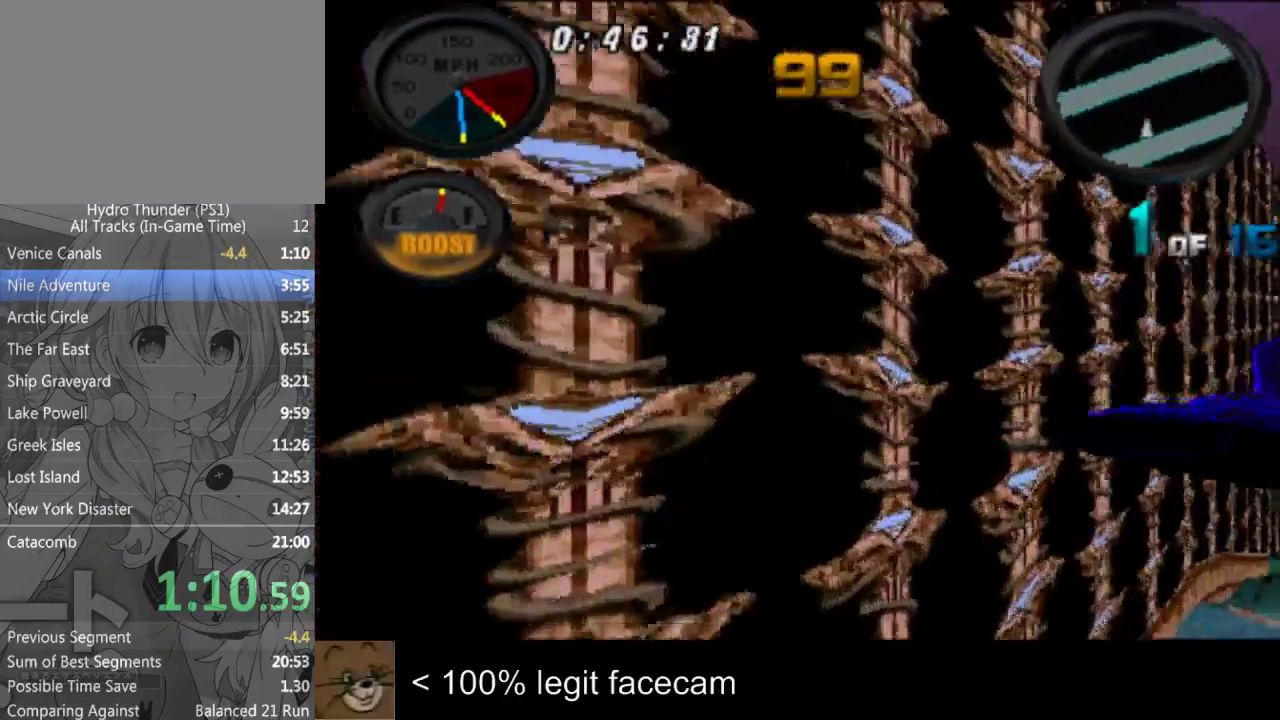
{"buttons": [], "left_stick": "center", "right_stick": "up-left"}
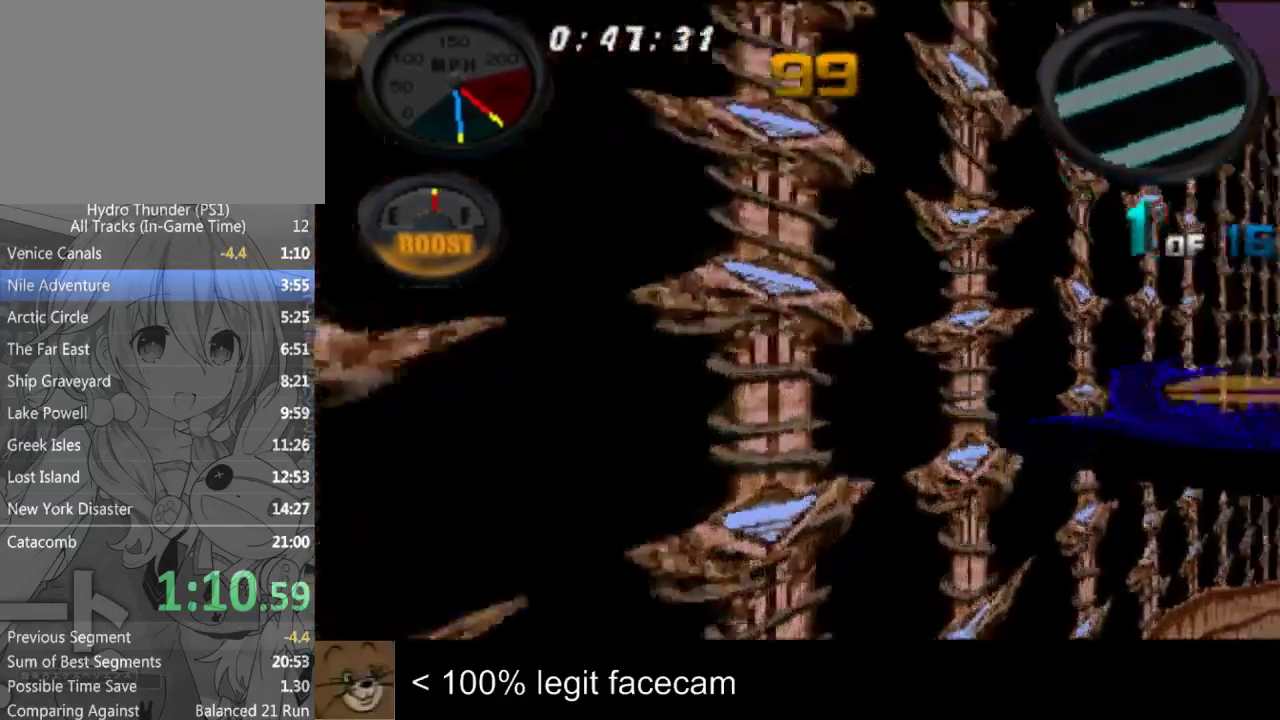
{"buttons": [], "left_stick": "right", "right_stick": "up-left"}
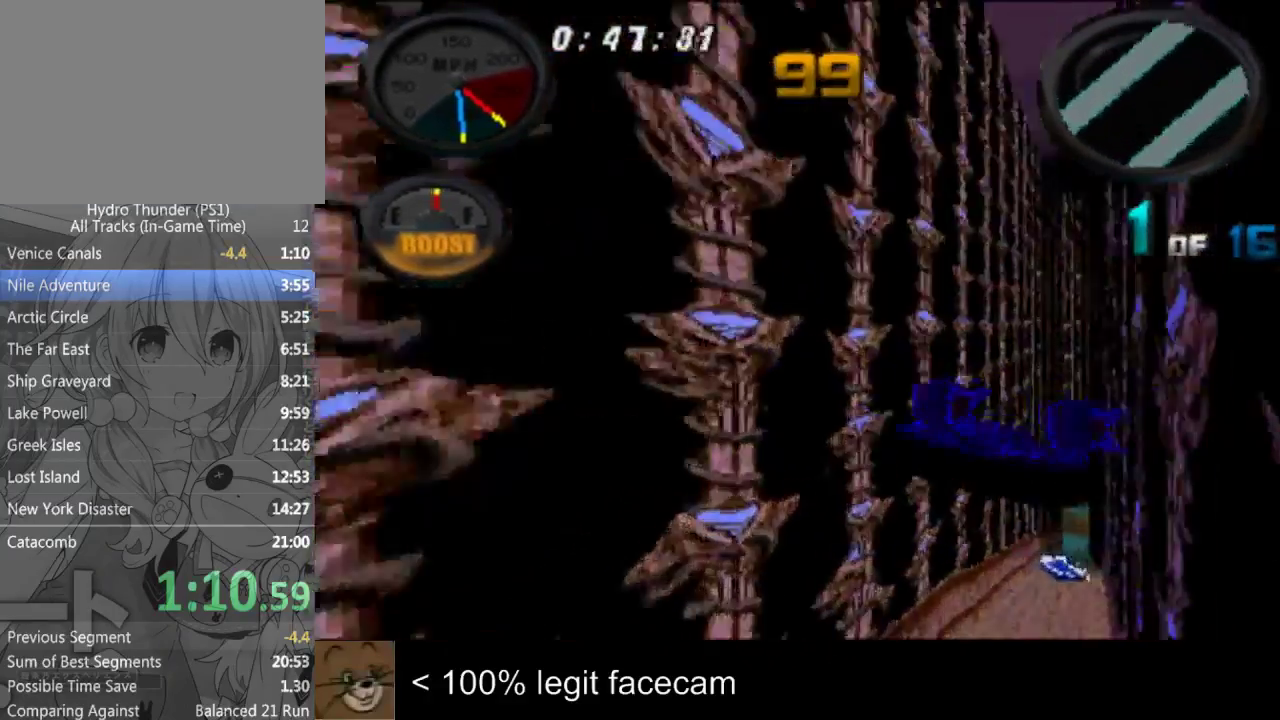
{"buttons": [], "left_stick": "right", "right_stick": "up-left"}
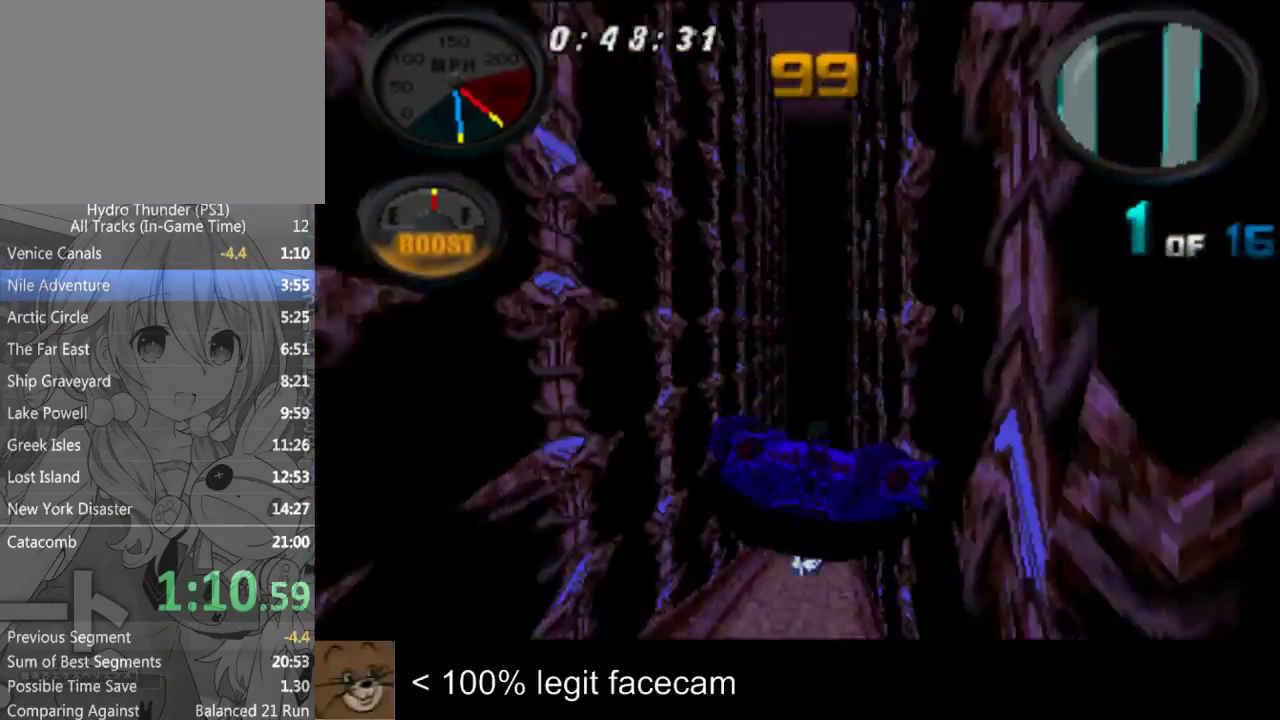
{"buttons": [], "left_stick": "right", "right_stick": "up-left"}
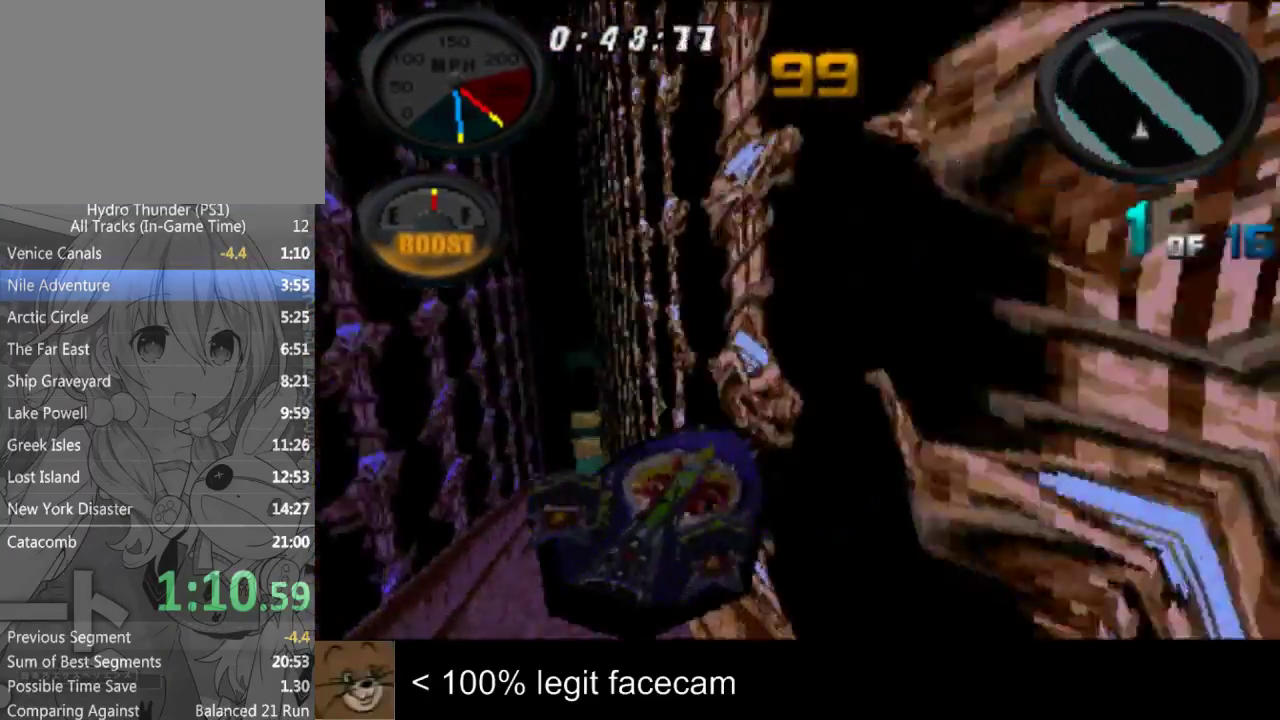
{"buttons": [], "left_stick": "center", "right_stick": "up-left"}
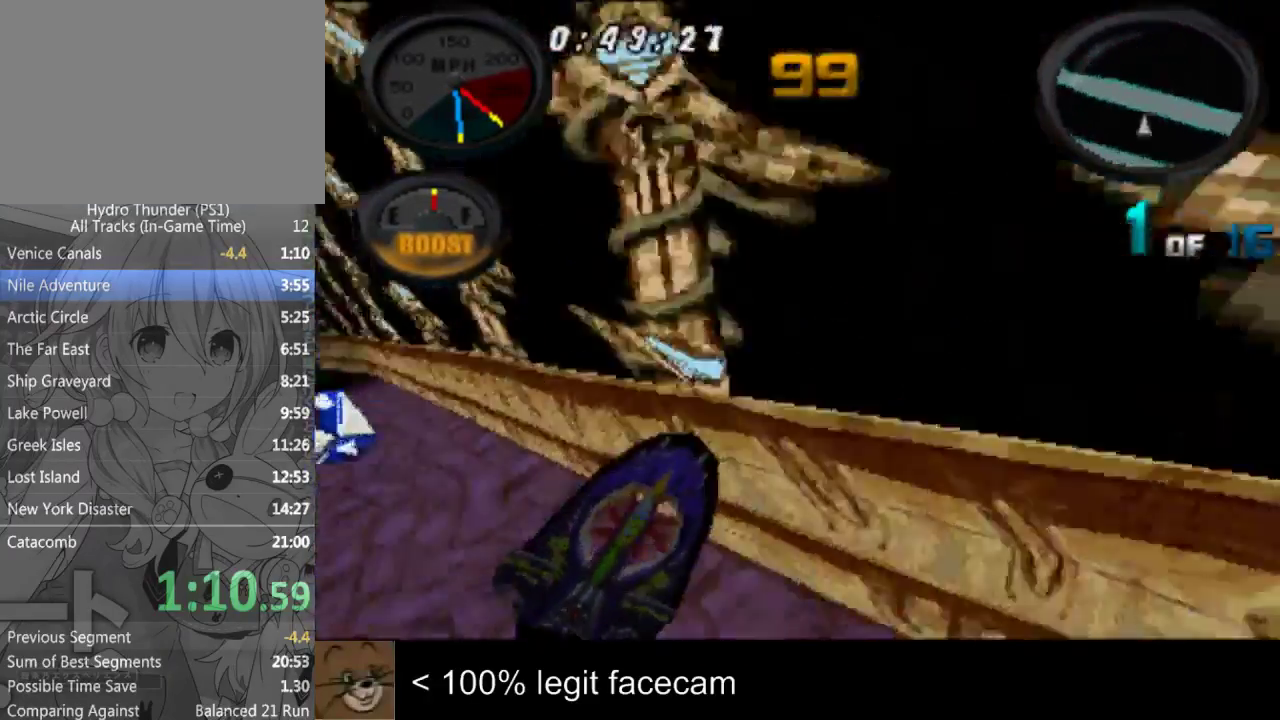
{"buttons": [], "left_stick": "center", "right_stick": "up-left"}
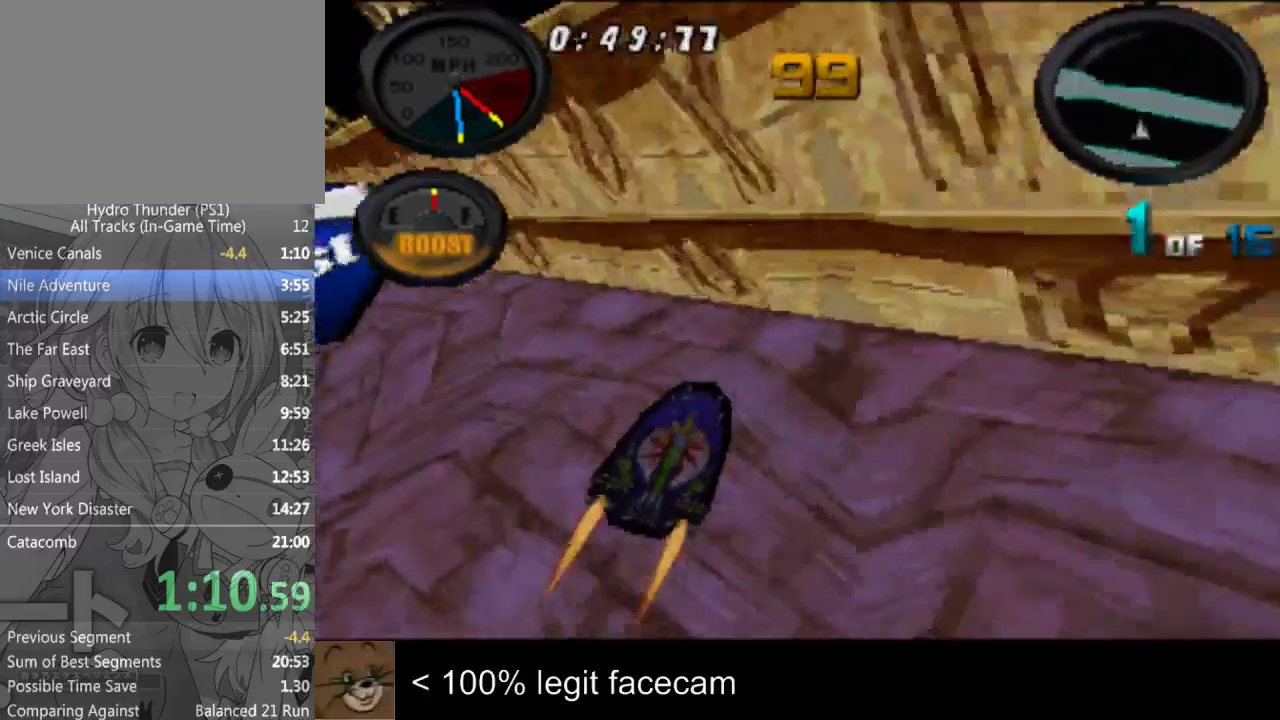
{"buttons": [], "left_stick": "center", "right_stick": "up-left"}
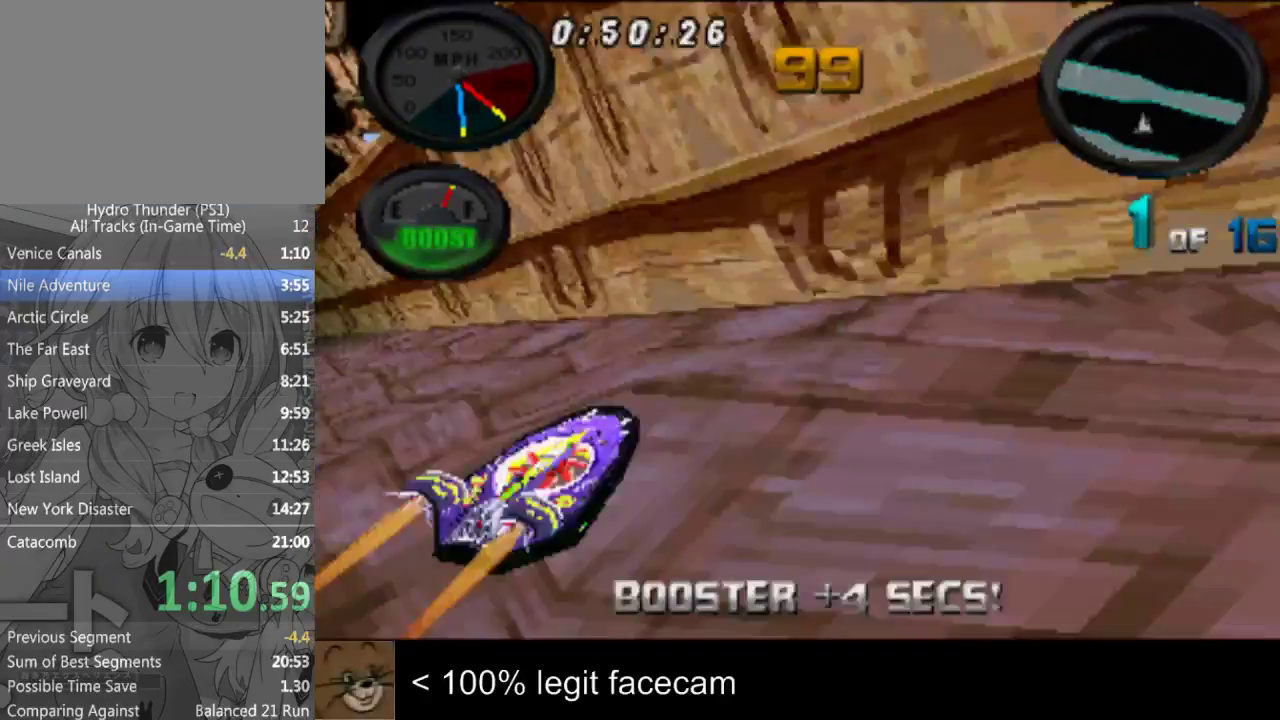
{"buttons": [], "left_stick": "center", "right_stick": "up-left"}
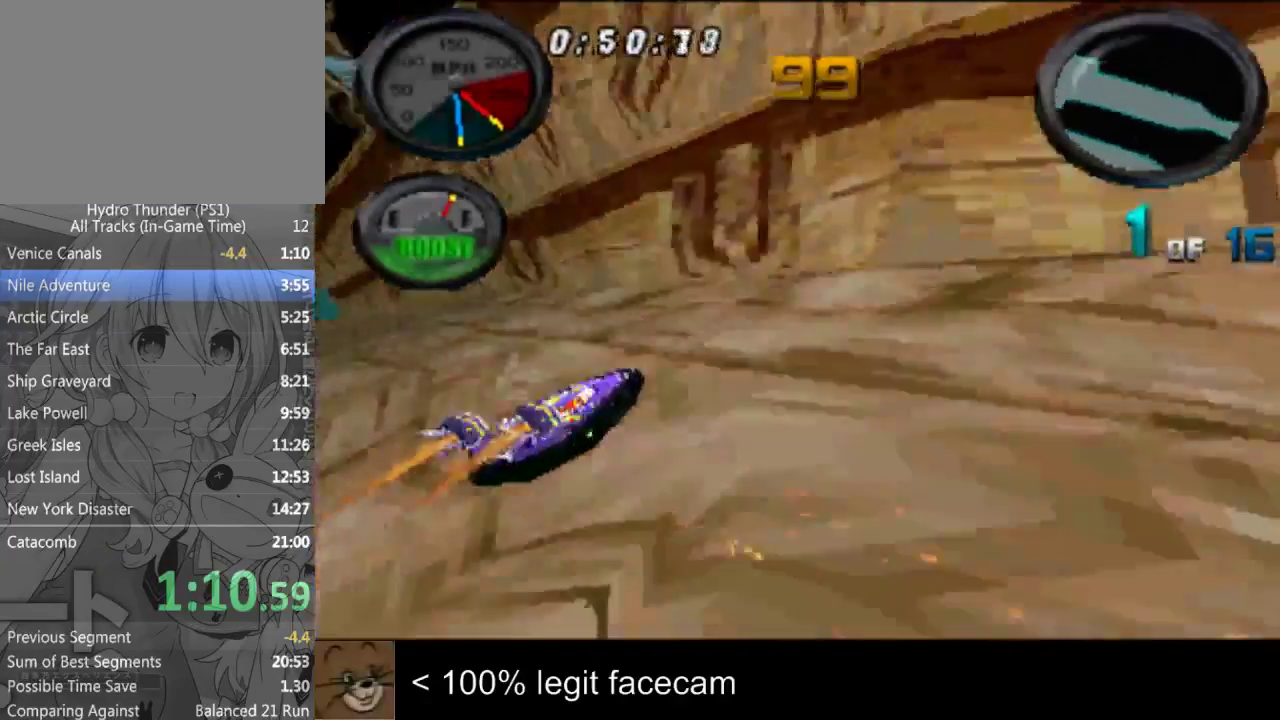
{"buttons": [], "left_stick": "left", "right_stick": "up-left"}
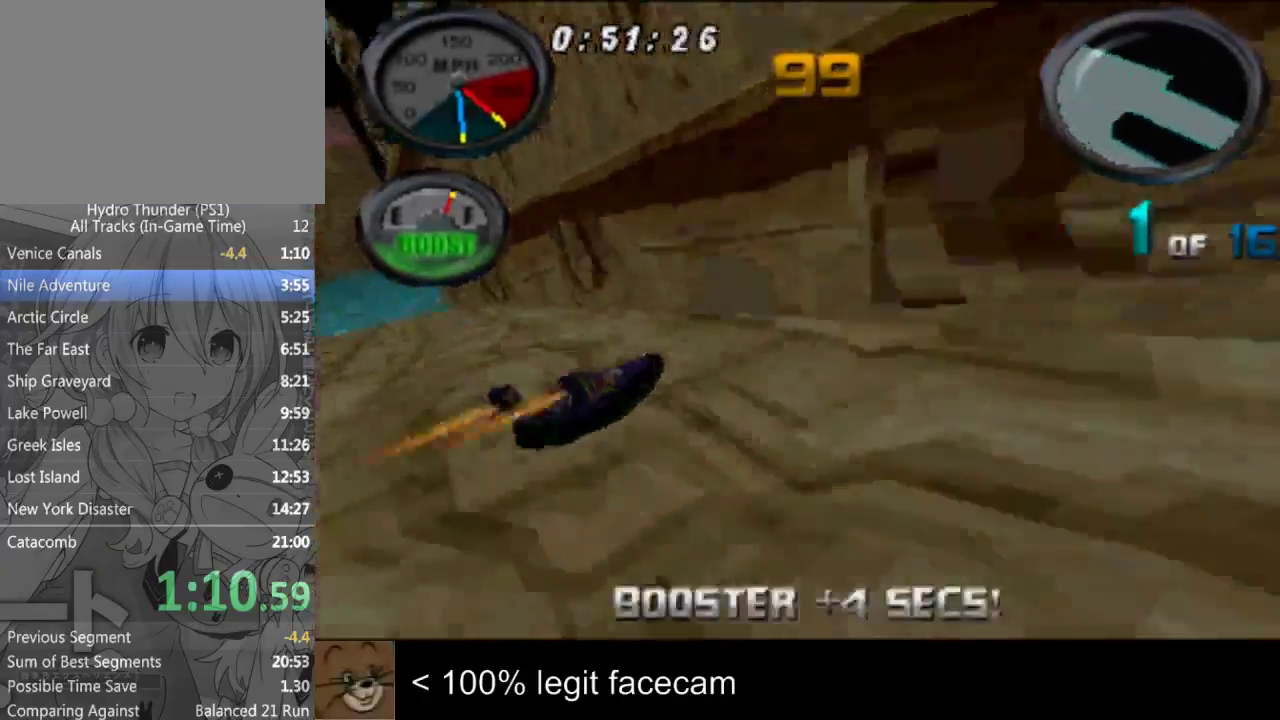
{"buttons": [], "left_stick": "left", "right_stick": "up-left"}
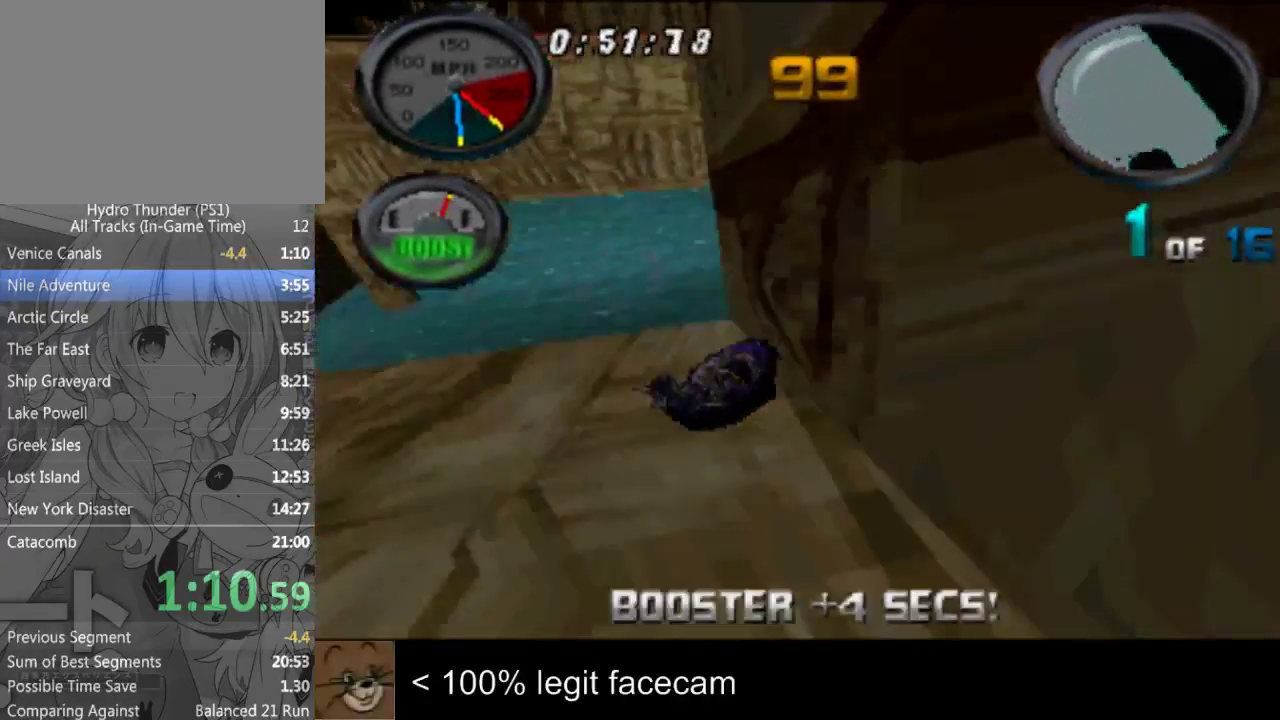
{"buttons": [], "left_stick": "center", "right_stick": "up-left"}
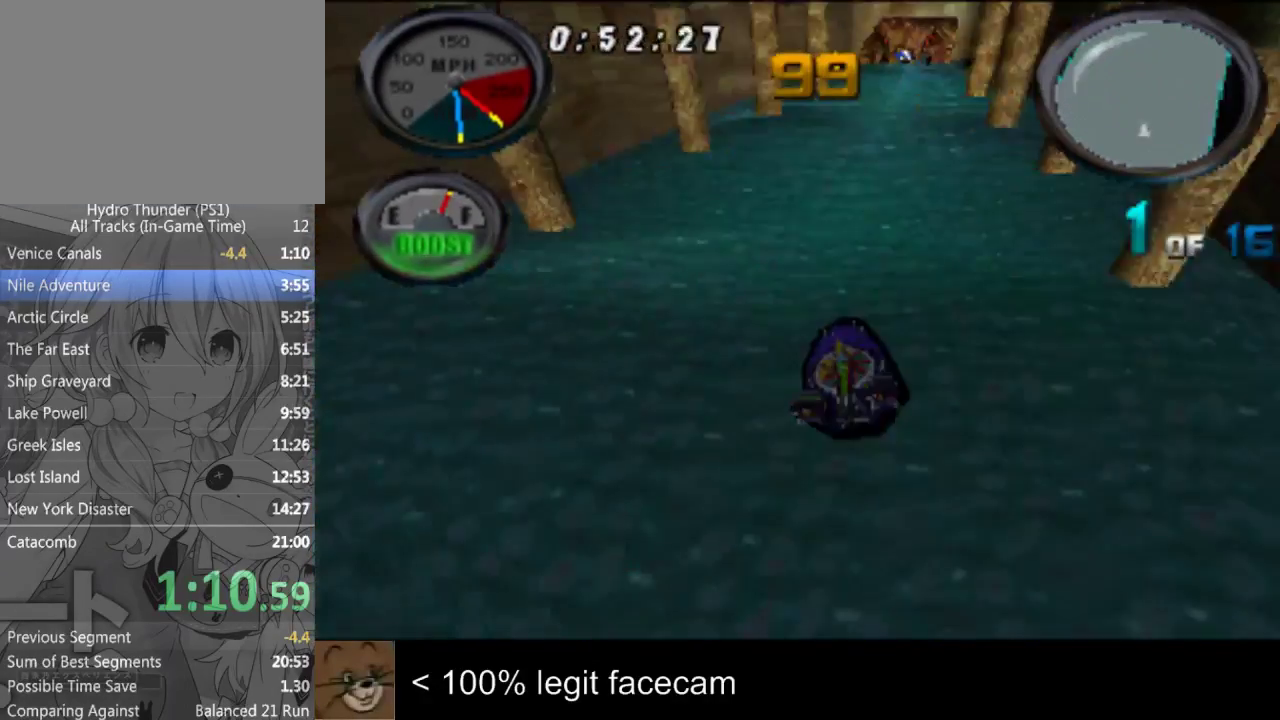
{"buttons": [], "left_stick": "center", "right_stick": "down"}
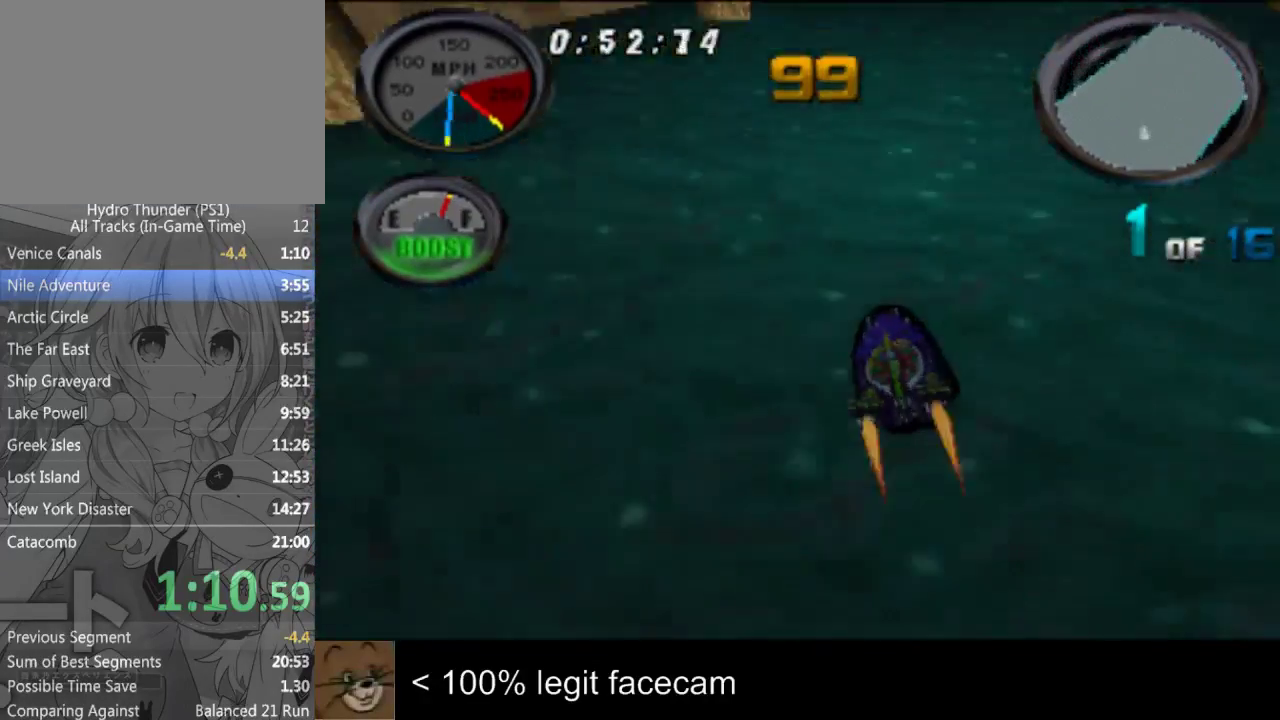
{"buttons": [], "left_stick": "center", "right_stick": "down"}
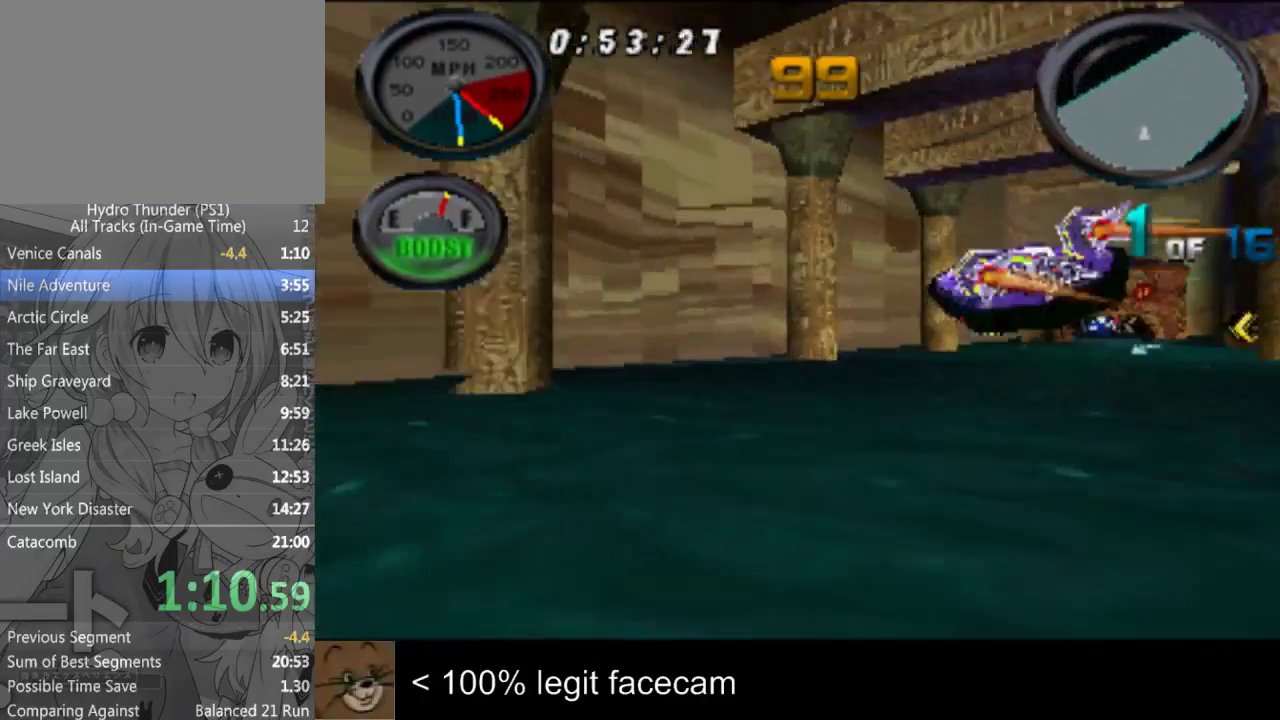
{"buttons": [], "left_stick": "left", "right_stick": "up", "events": [[167, "right_stick", "up"], [433, "left_stick", "left"]]}
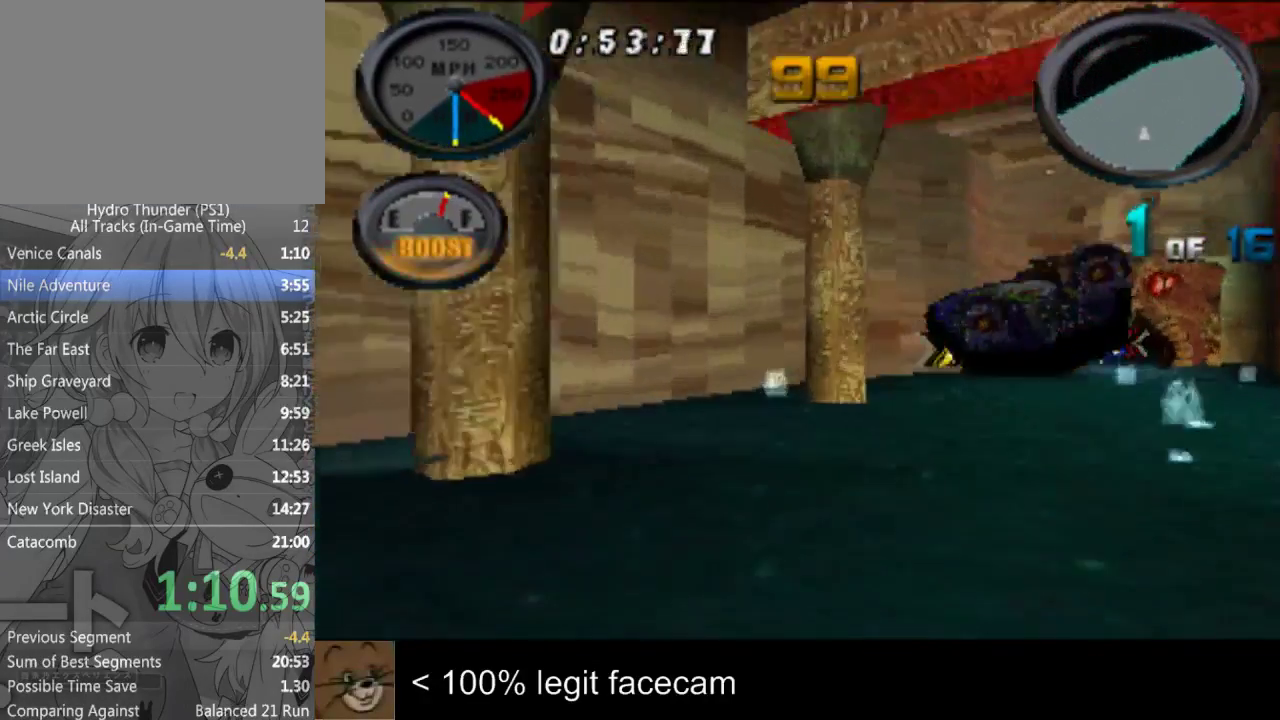
{"buttons": [], "left_stick": "center", "right_stick": "up", "events": [[300, "left_stick", "center"]]}
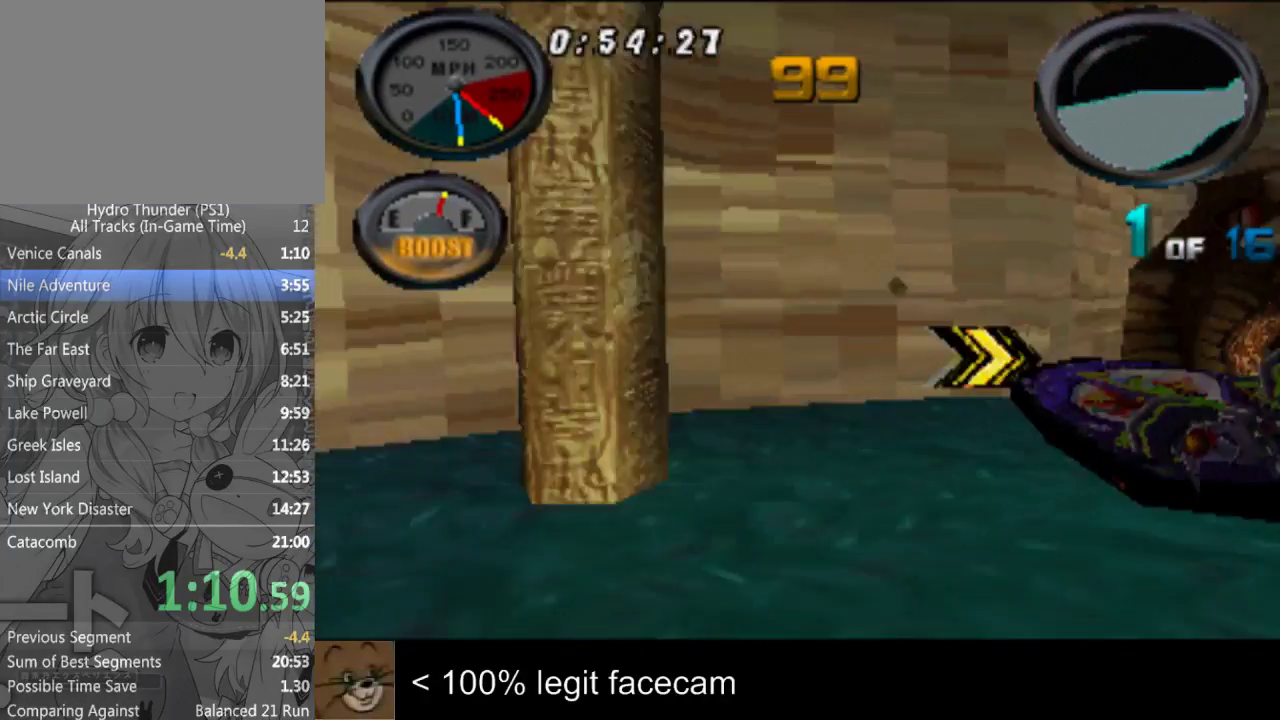
{"buttons": [], "left_stick": "center", "right_stick": "up"}
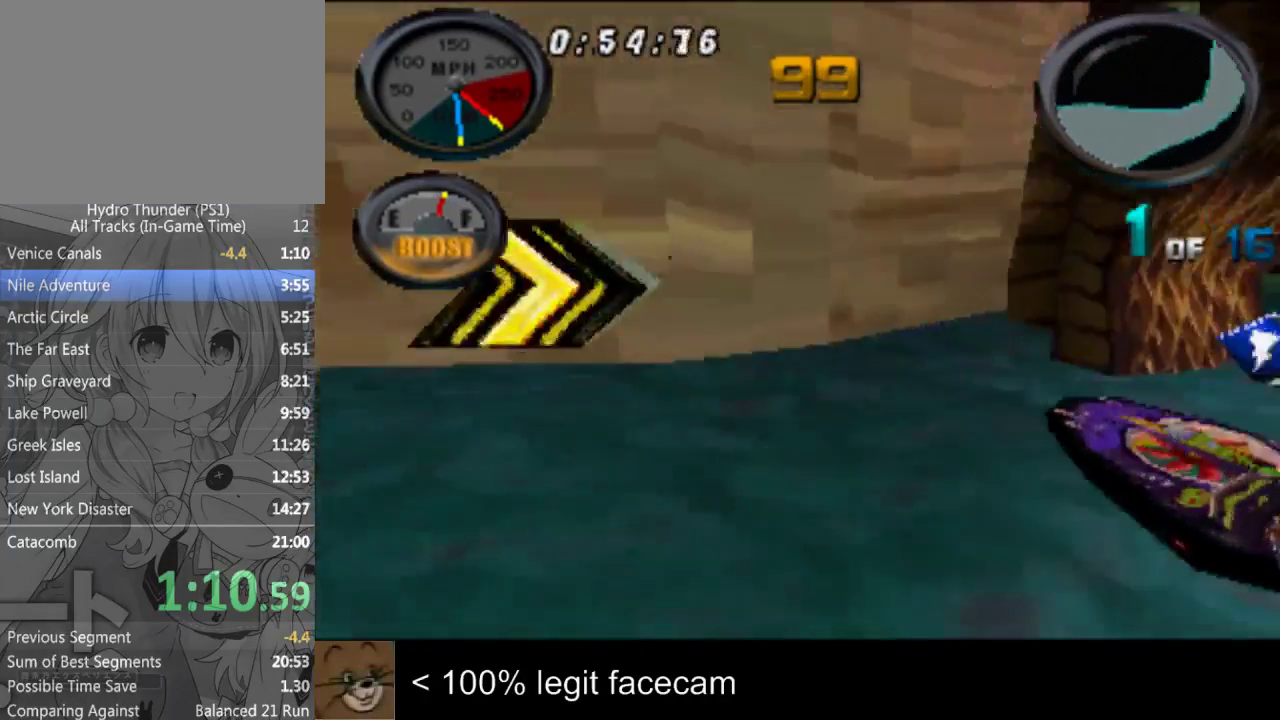
{"buttons": [], "left_stick": "center", "right_stick": "up", "events": [[333, "left_stick", "left"], [467, "left_stick", "center"]]}
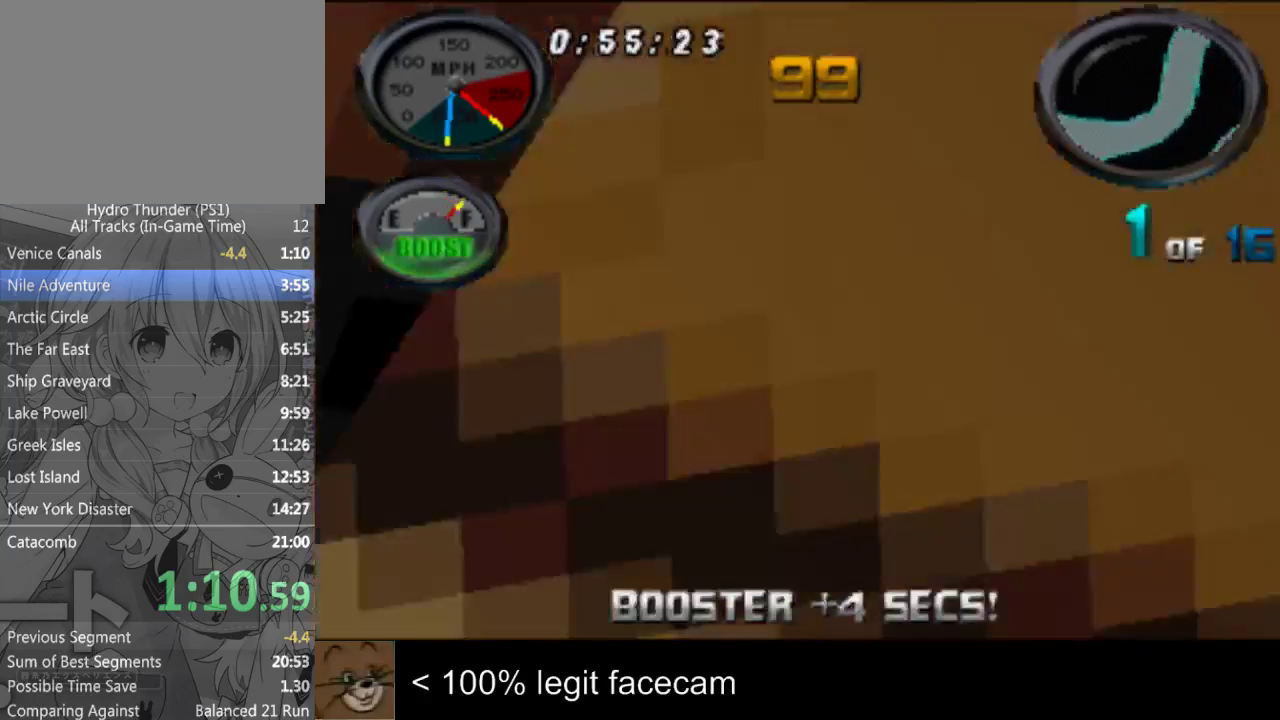
{"buttons": [], "left_stick": "center", "right_stick": "up"}
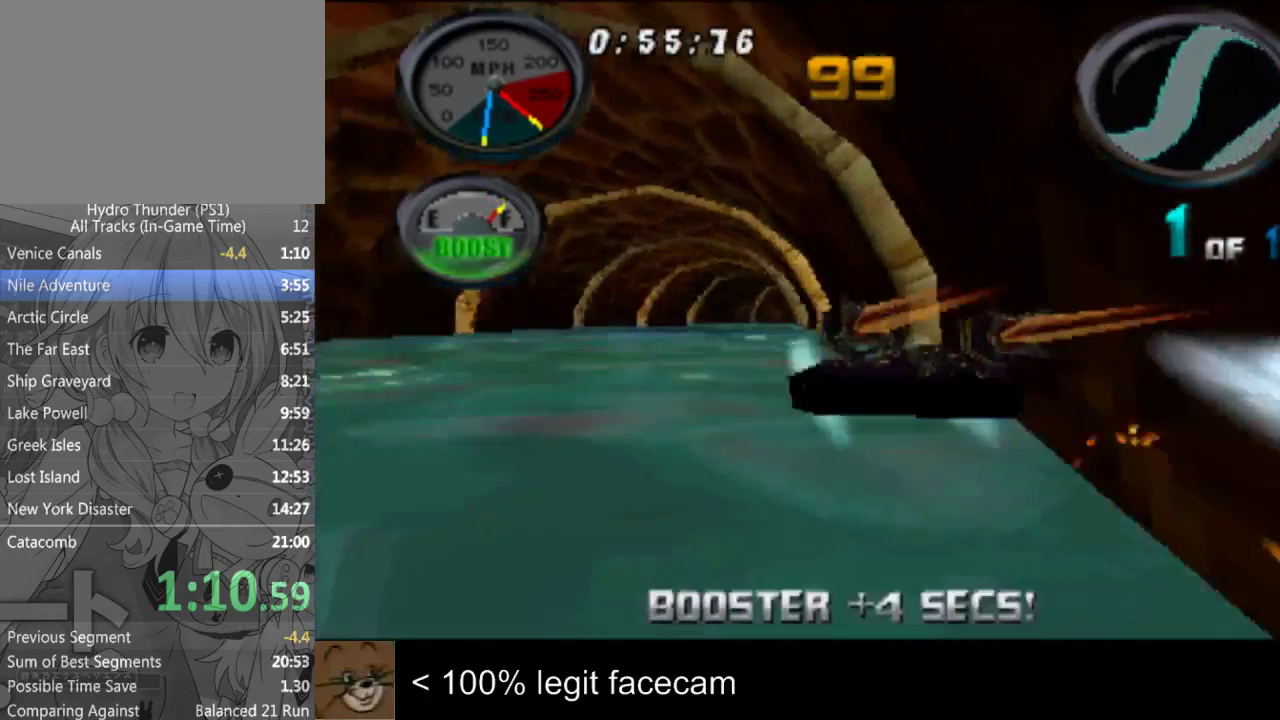
{"buttons": [], "left_stick": "center", "right_stick": "up"}
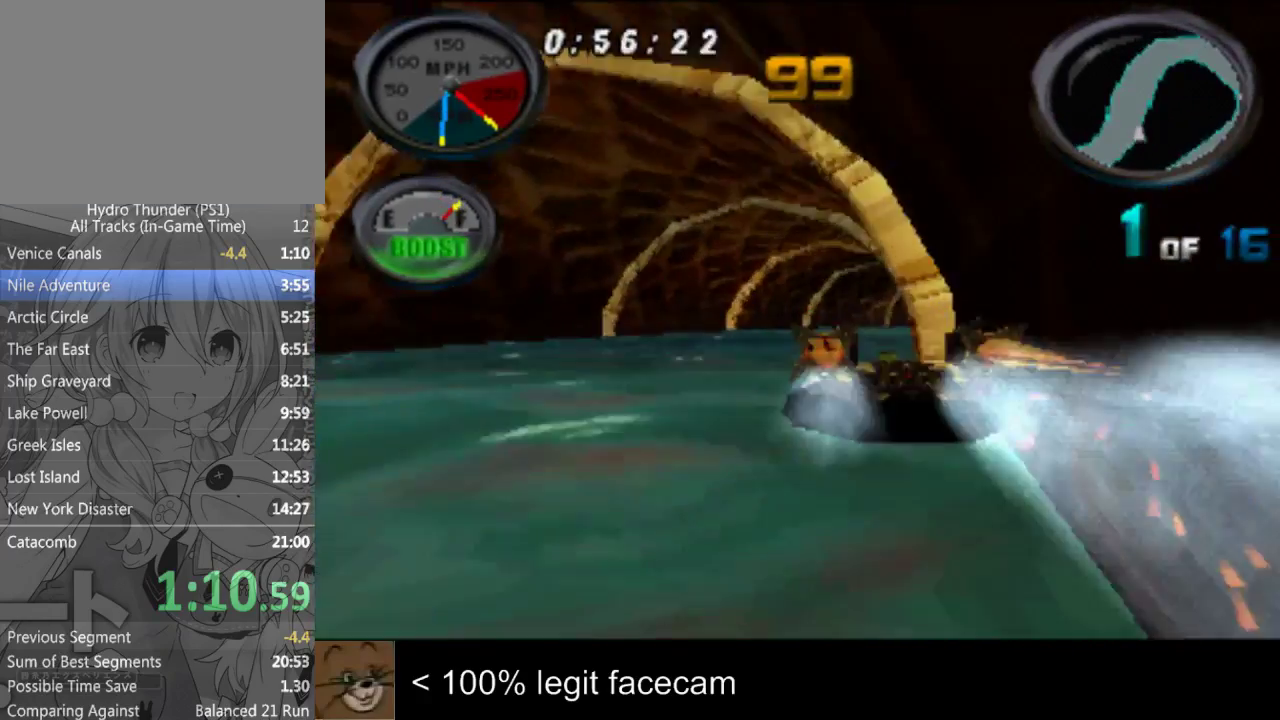
{"buttons": [], "left_stick": "center", "right_stick": "up", "events": [[233, "left_stick", "right"], [400, "left_stick", "center"]]}
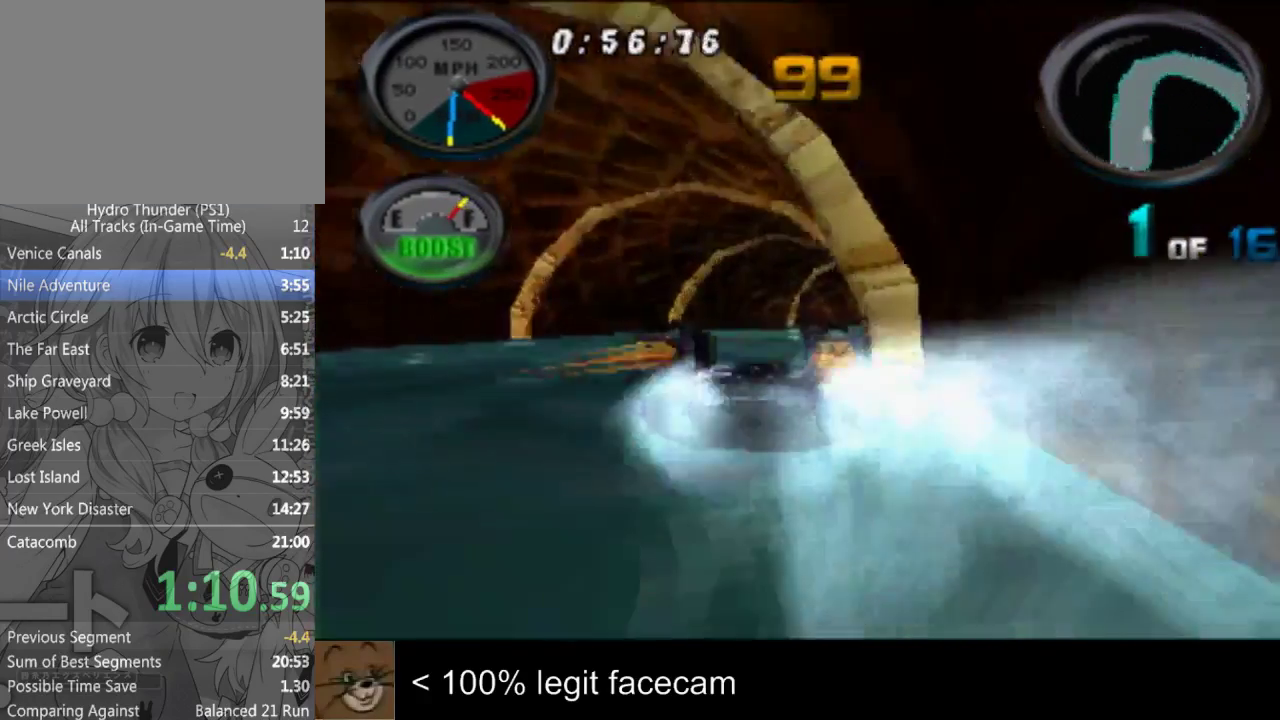
{"buttons": [], "left_stick": "right", "right_stick": "up", "events": [[267, "left_stick", "right"]]}
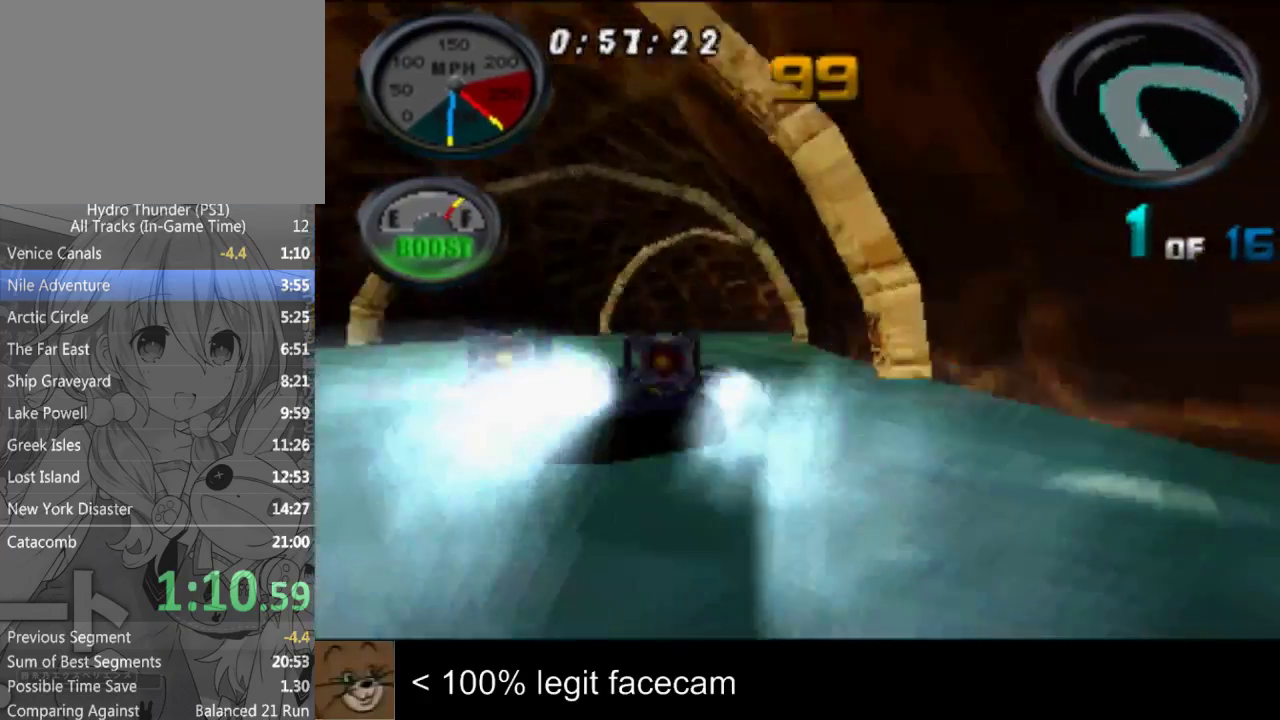
{"buttons": [], "left_stick": "center", "right_stick": "up", "events": [[67, "left_stick", "center"]]}
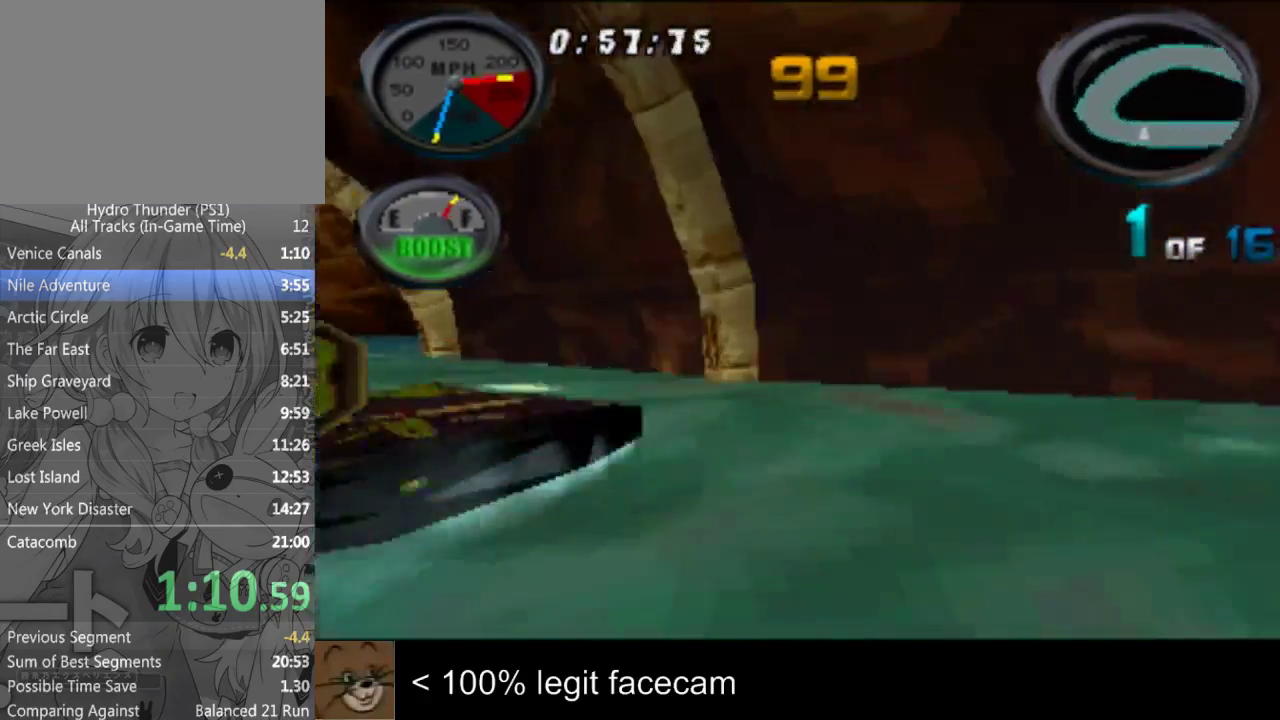
{"buttons": [], "left_stick": "right", "right_stick": "up", "events": [[367, "left_stick", "right"]]}
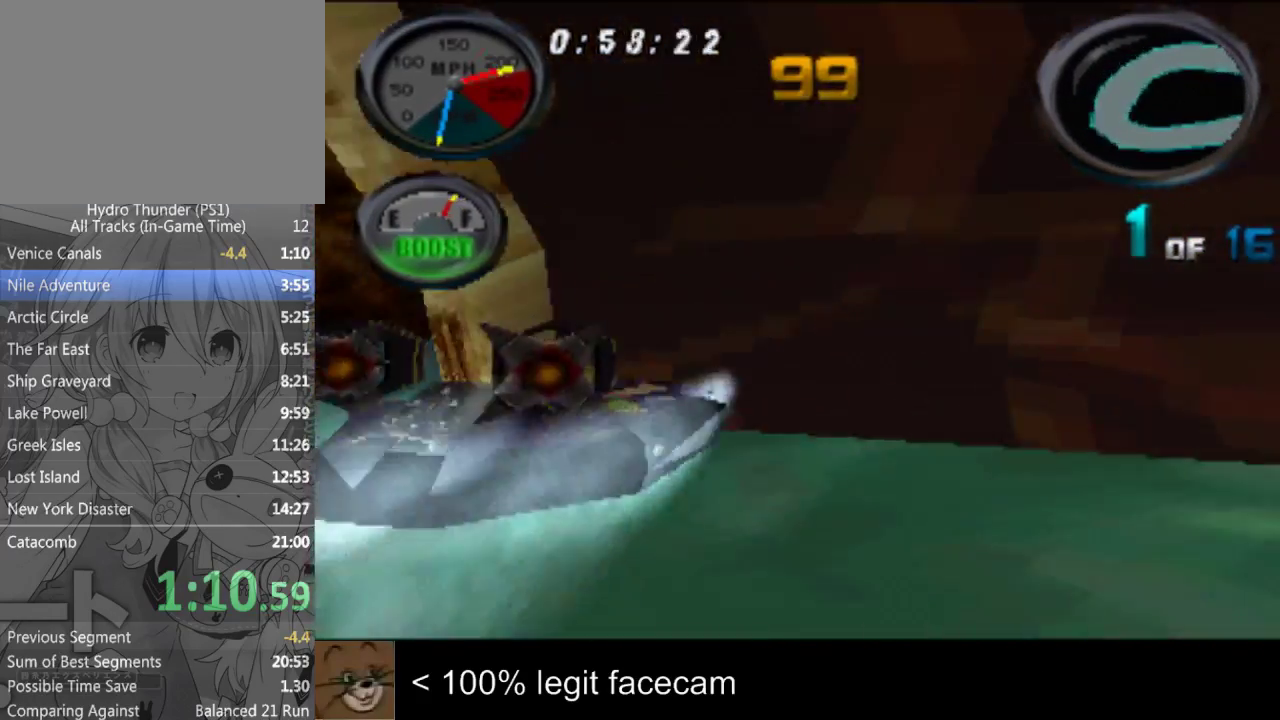
{"buttons": [], "left_stick": "center", "right_stick": "up", "events": [[133, "left_stick", "center"]]}
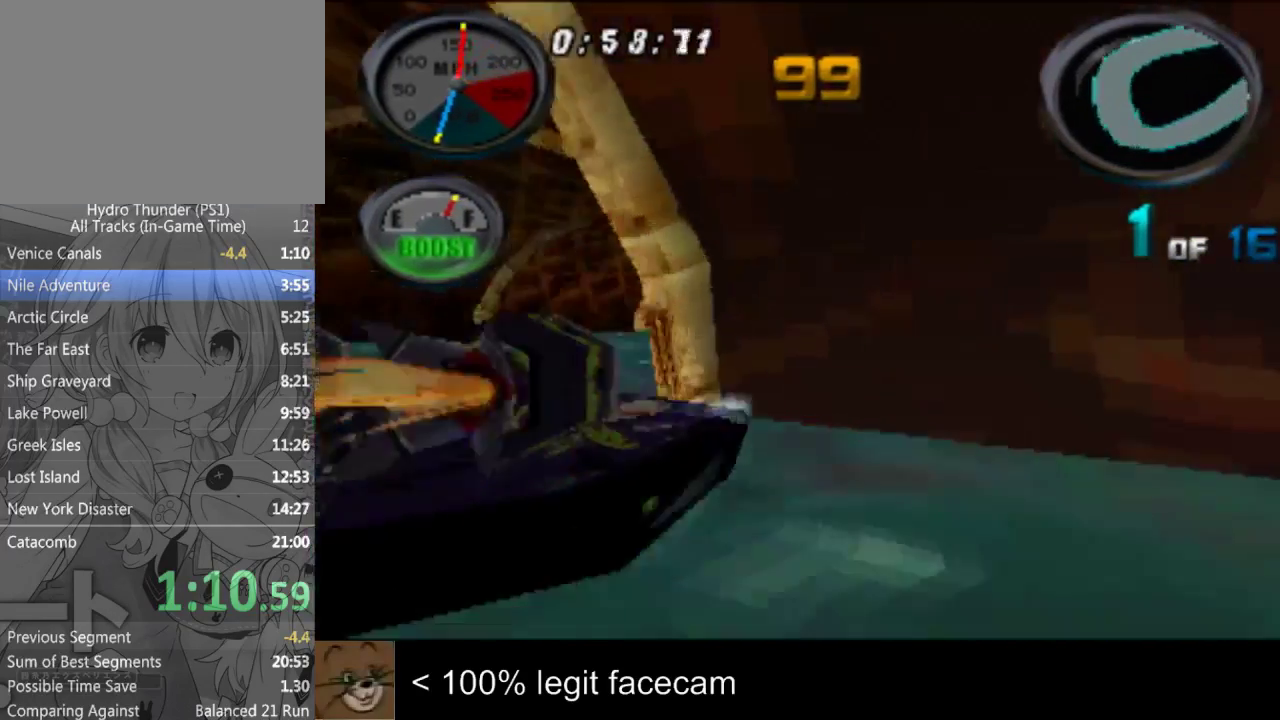
{"buttons": [], "left_stick": "center", "right_stick": "up", "events": [[333, "left_stick", "right"], [500, "left_stick", "center"]]}
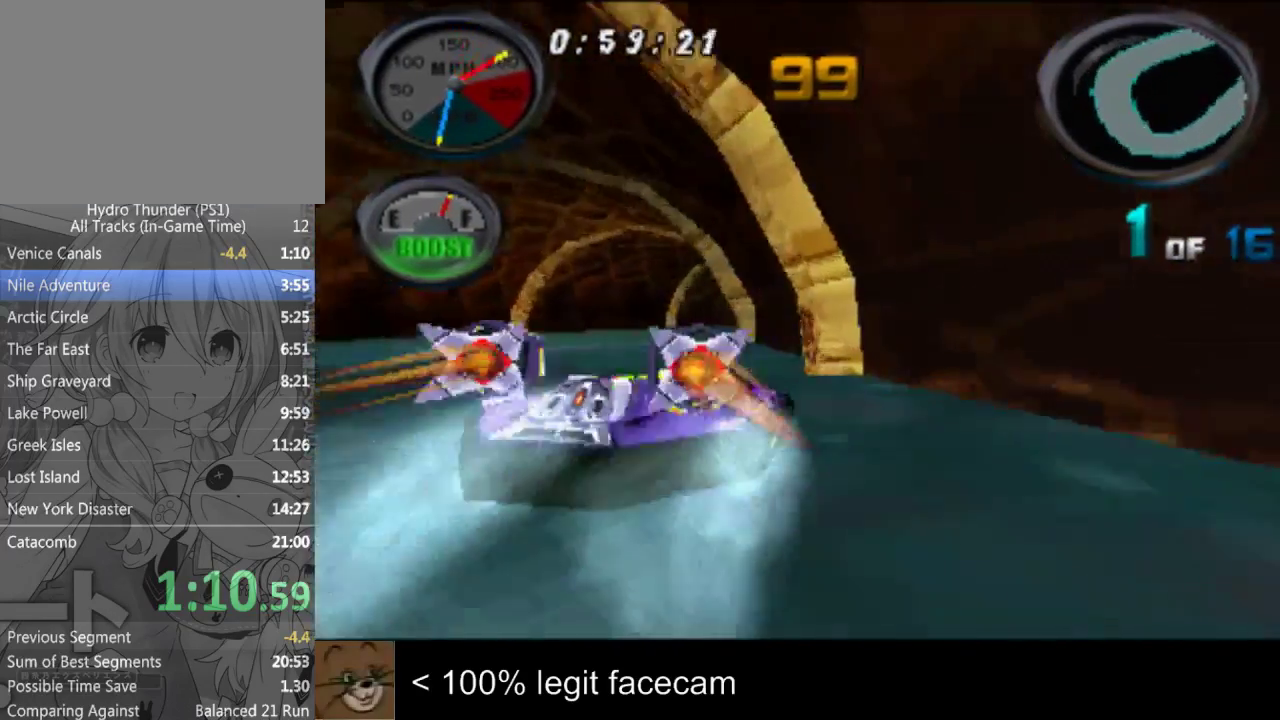
{"buttons": [], "left_stick": "center", "right_stick": "up"}
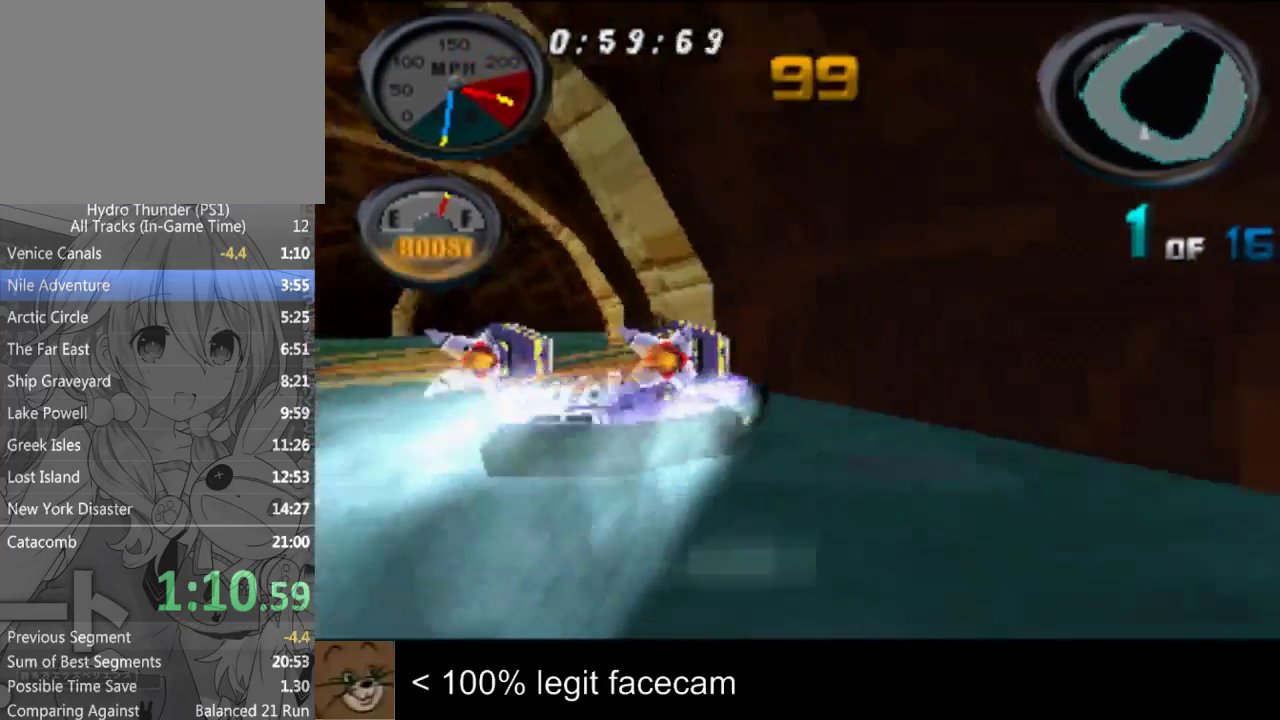
{"buttons": [], "left_stick": "center", "right_stick": "up", "events": [[267, "left_stick", "right"], [433, "left_stick", "center"]]}